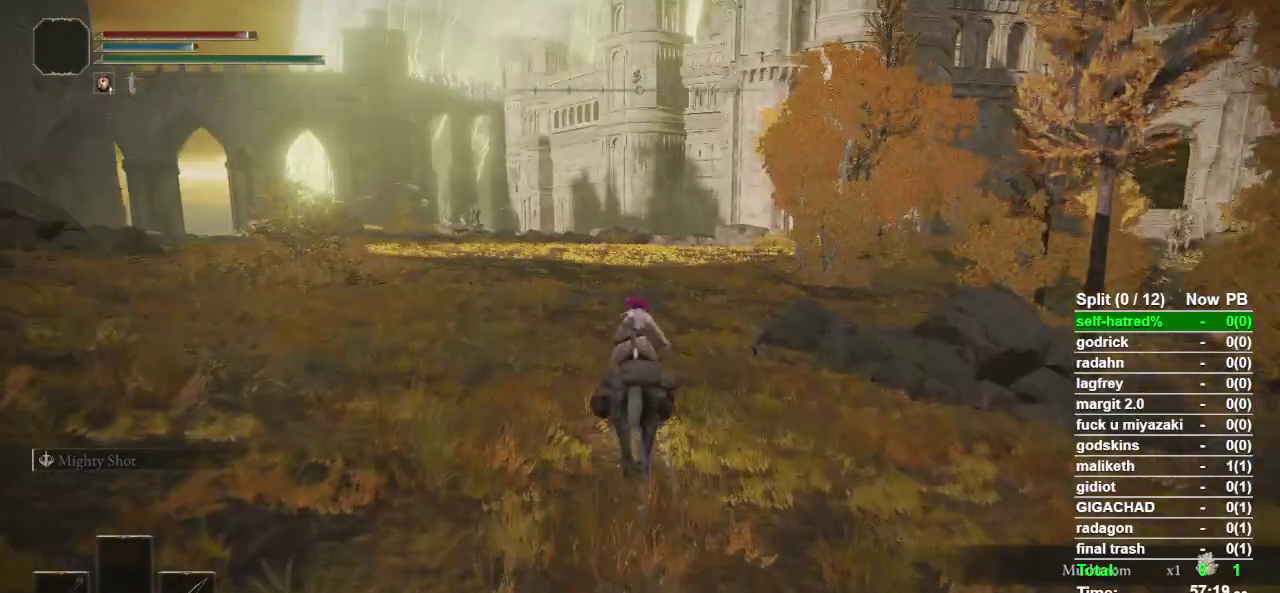
Gameplay with a controller (PlayStation layout); each line is a JSON object with the inputs held at the frame after it. "events" lists button and stick changes between this image and that frame as [ms after this image, input, new state], when the widget could be followed in between. Not read: L2.
{"buttons": [], "left_stick": "up", "right_stick": "center", "events": []}
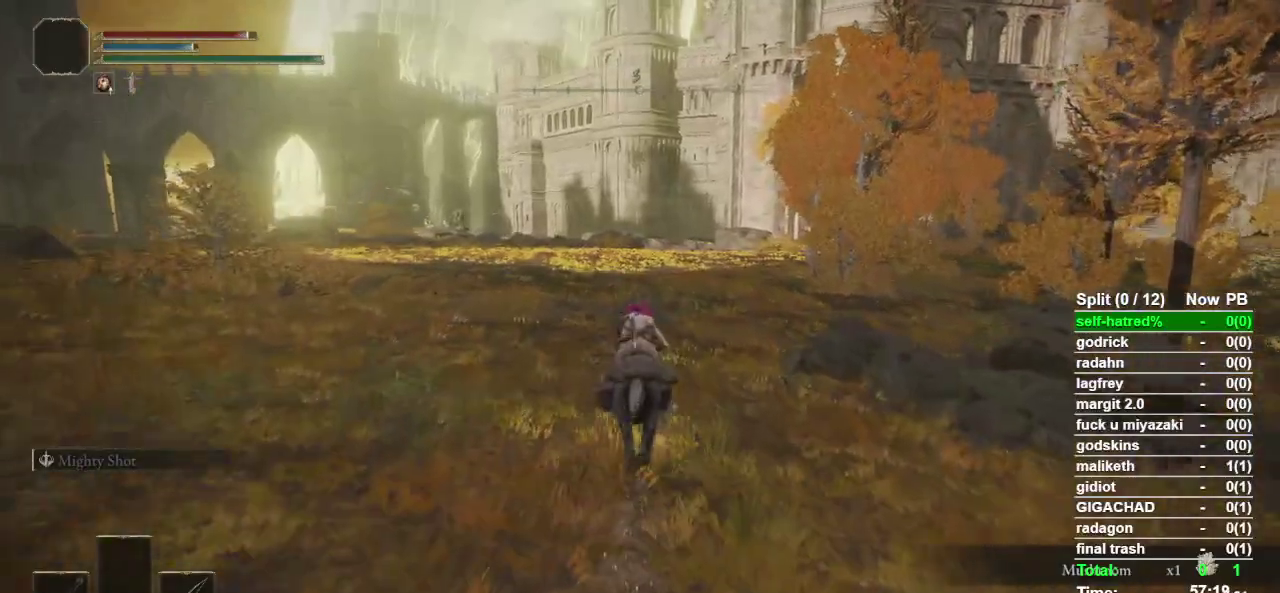
{"buttons": [], "left_stick": "up", "right_stick": "center", "events": []}
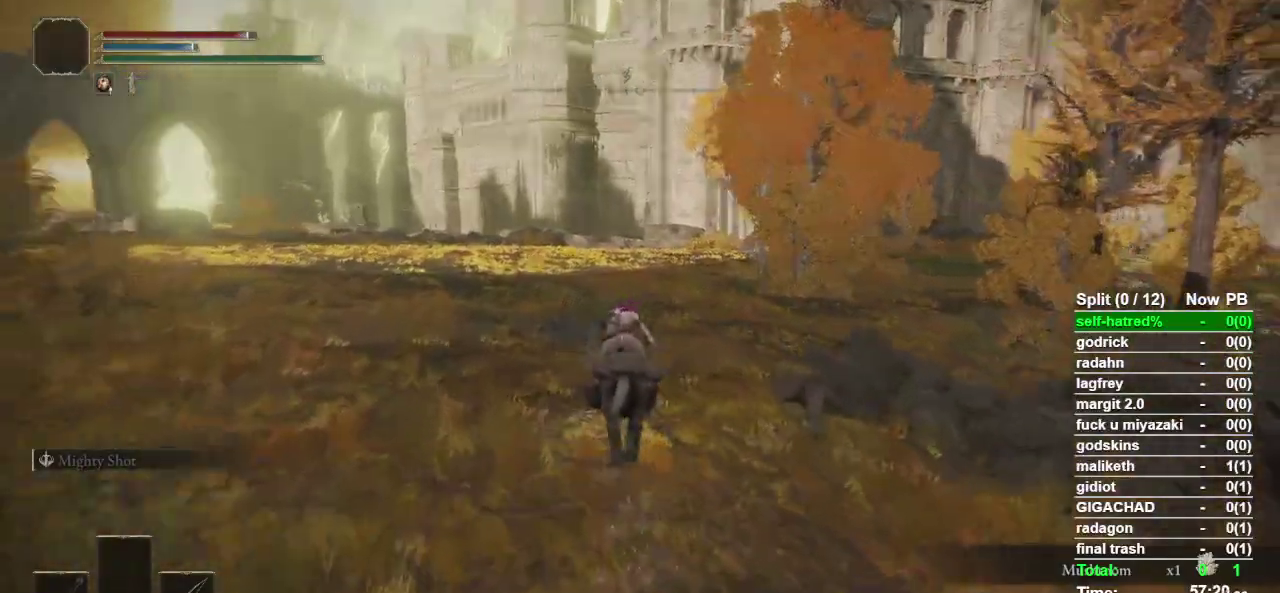
{"buttons": [], "left_stick": "up", "right_stick": "center", "events": []}
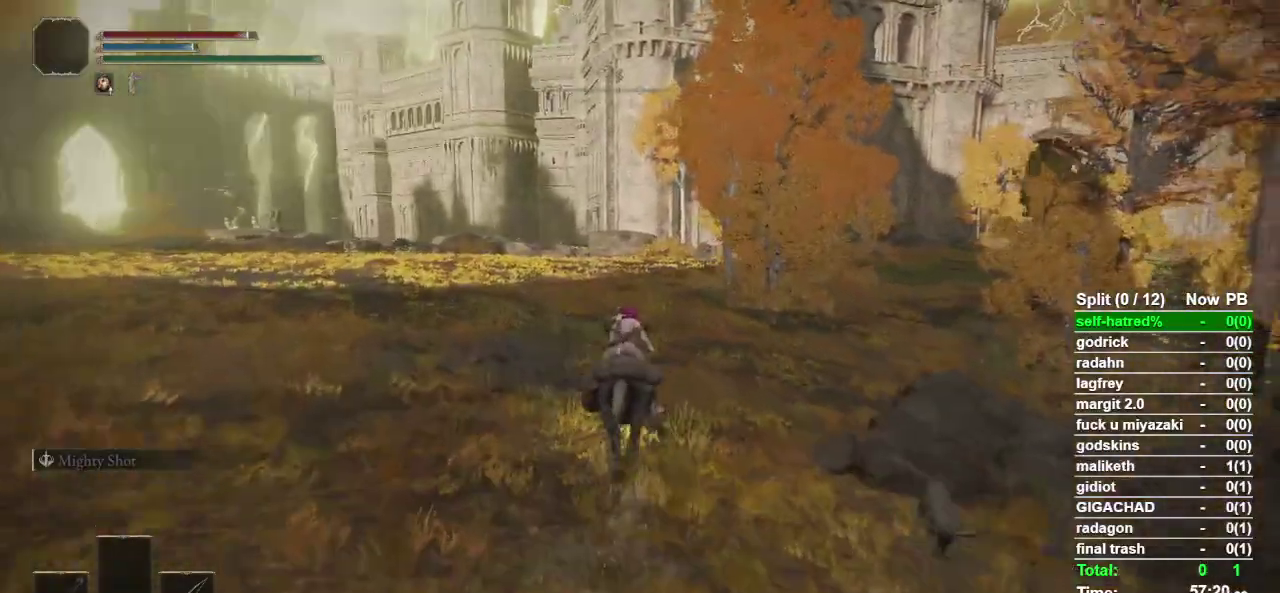
{"buttons": [], "left_stick": "up", "right_stick": "center", "events": [[367, "CROSS", "down"], [433, "CROSS", "up"]]}
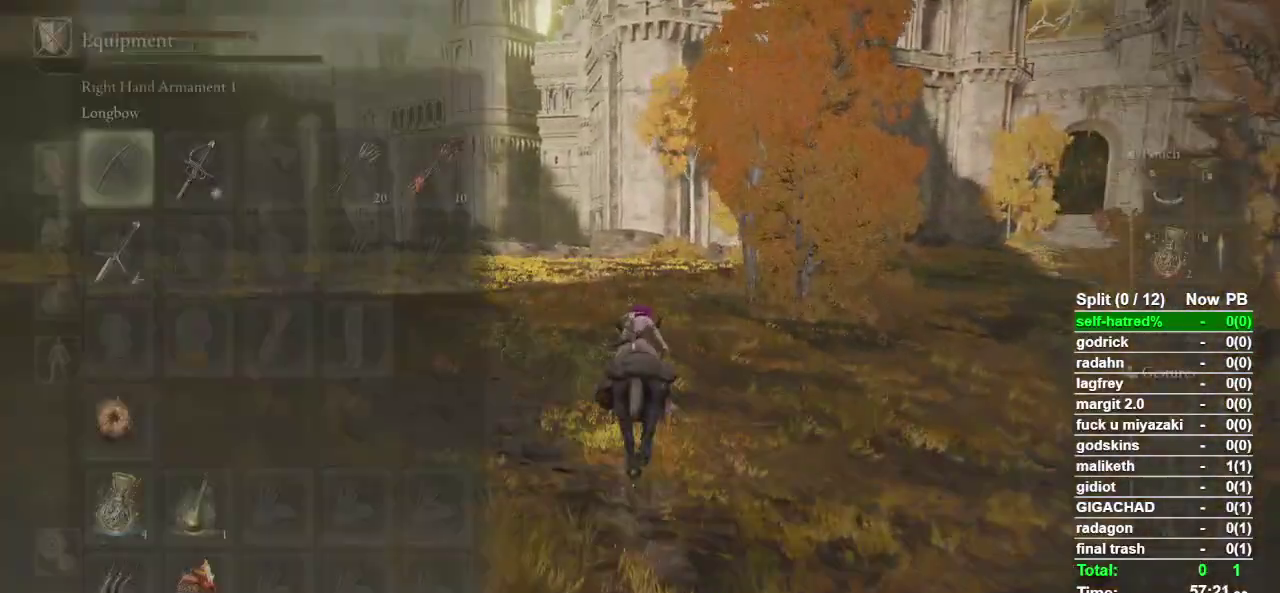
{"buttons": ["DPAD_LEFT"], "left_stick": "up", "right_stick": "center", "events": [[200, "DPAD_LEFT", "down"], [300, "DPAD_LEFT", "up"], [367, "SQUARE", "down"], [467, "DPAD_LEFT", "down"], [467, "SQUARE", "up"]]}
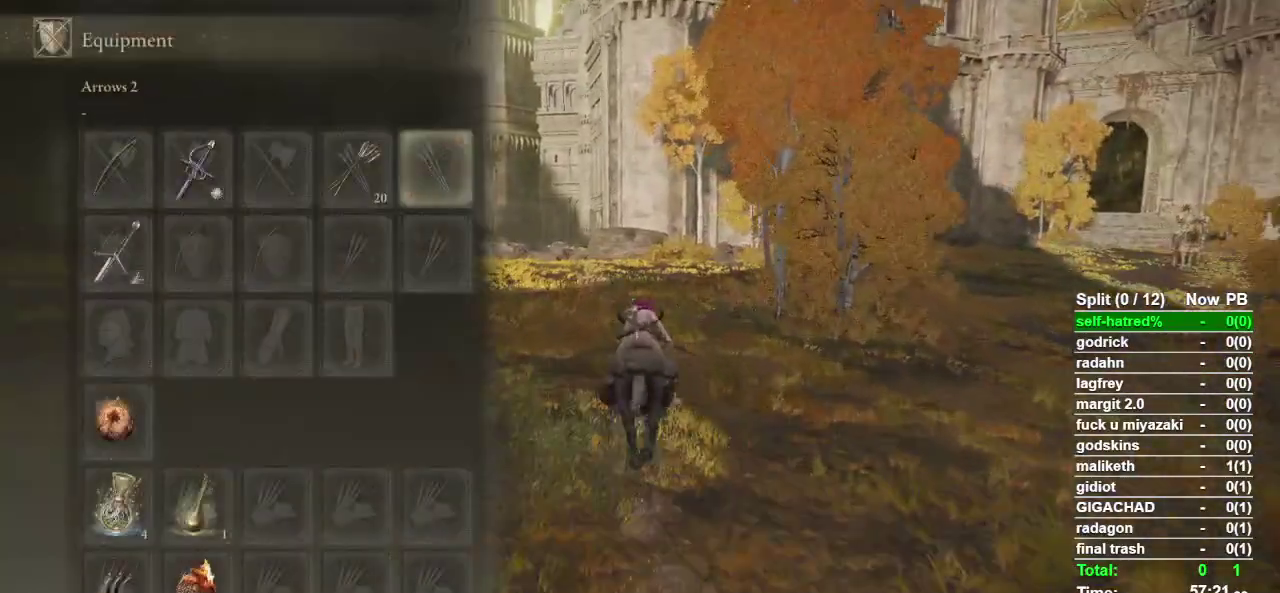
{"buttons": [], "left_stick": "up", "right_stick": "center", "events": [[33, "SQUARE", "down"], [67, "DPAD_LEFT", "up"], [100, "SQUARE", "up"], [233, "TOUCHPAD", "down"], [333, "TOUCHPAD", "up"]]}
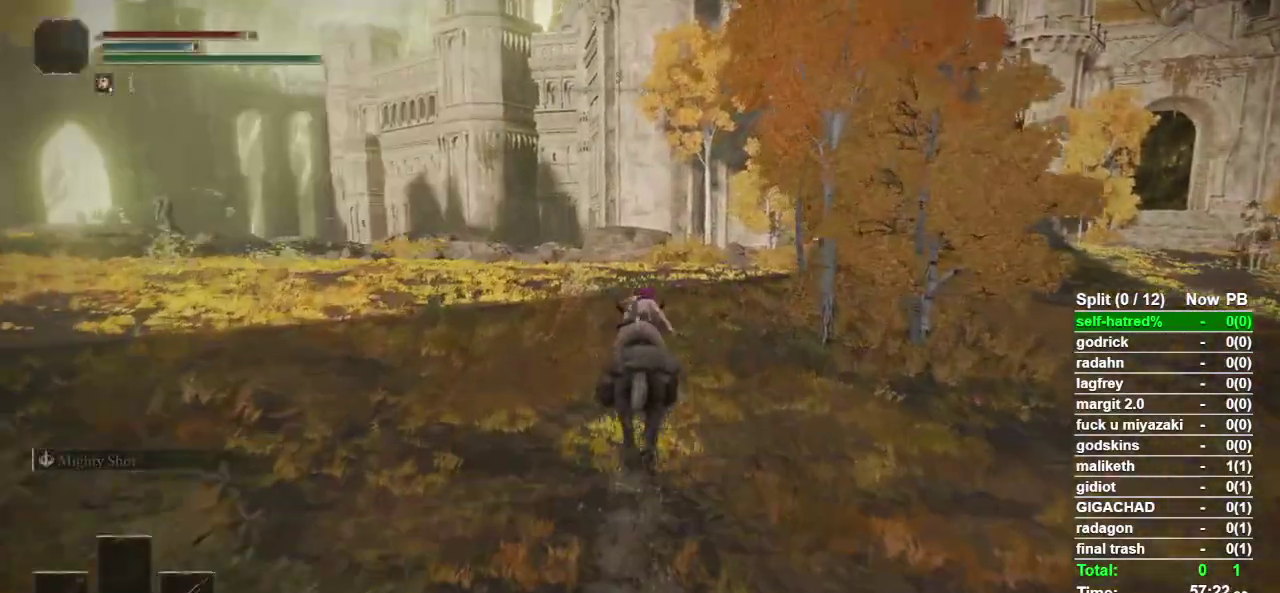
{"buttons": [], "left_stick": "up", "right_stick": "center", "events": [[300, "right_stick", "down-right"], [400, "right_stick", "center"]]}
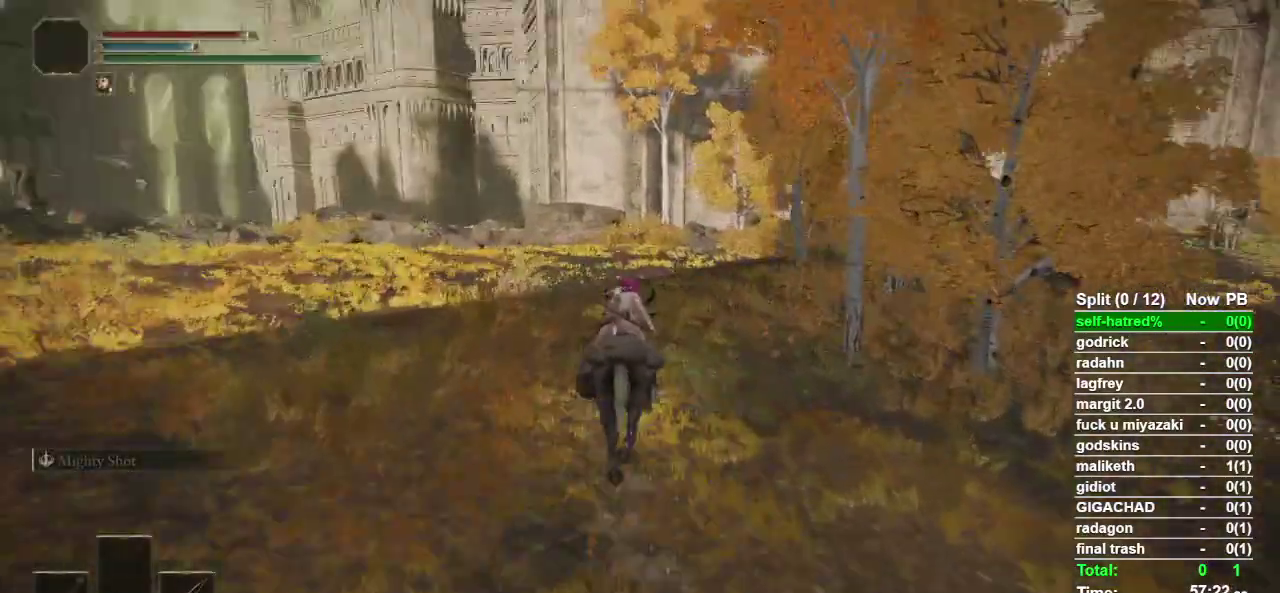
{"buttons": [], "left_stick": "up", "right_stick": "right", "events": [[467, "right_stick", "right"]]}
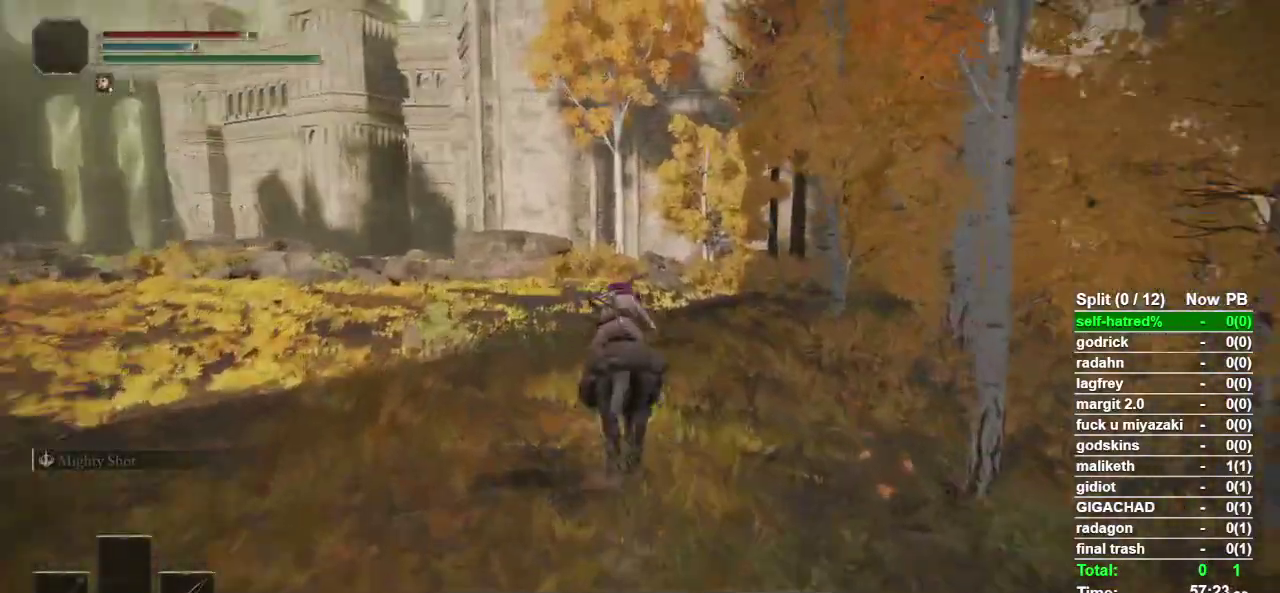
{"buttons": ["R1"], "left_stick": "up-left", "right_stick": "center", "events": [[33, "left_stick", "up-left"], [67, "right_stick", "center"], [167, "L3", "down"], [333, "L3", "up"], [433, "R1", "down"]]}
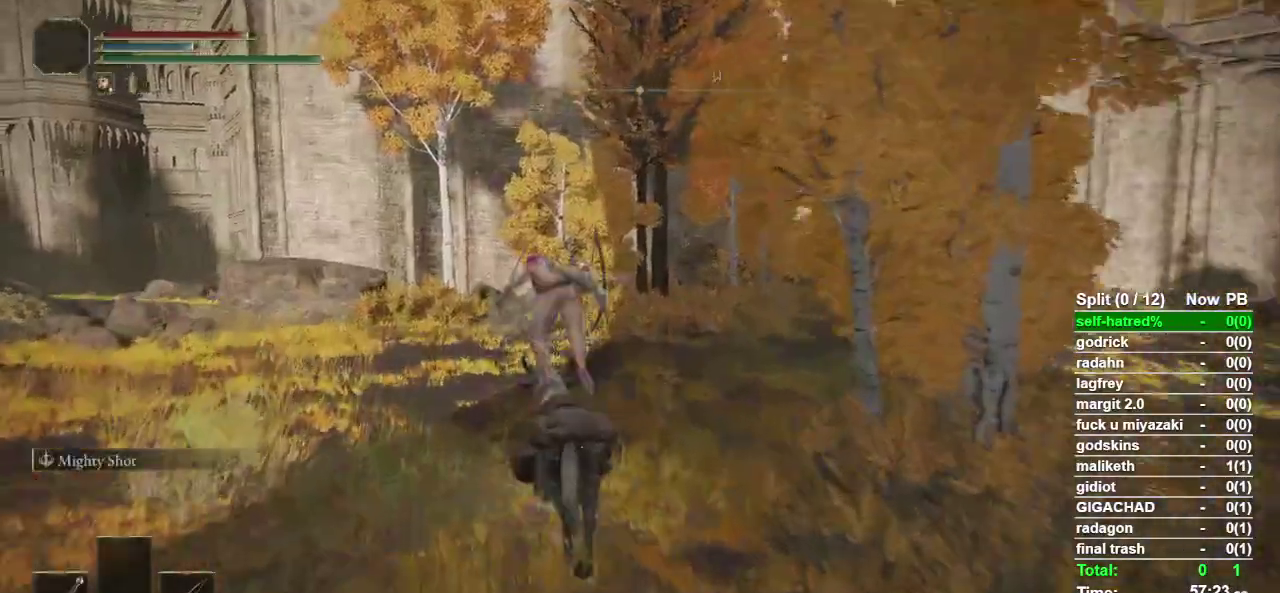
{"buttons": ["CIRCLE"], "left_stick": "up-left", "right_stick": "center", "events": [[67, "R1", "up"], [433, "CIRCLE", "down"]]}
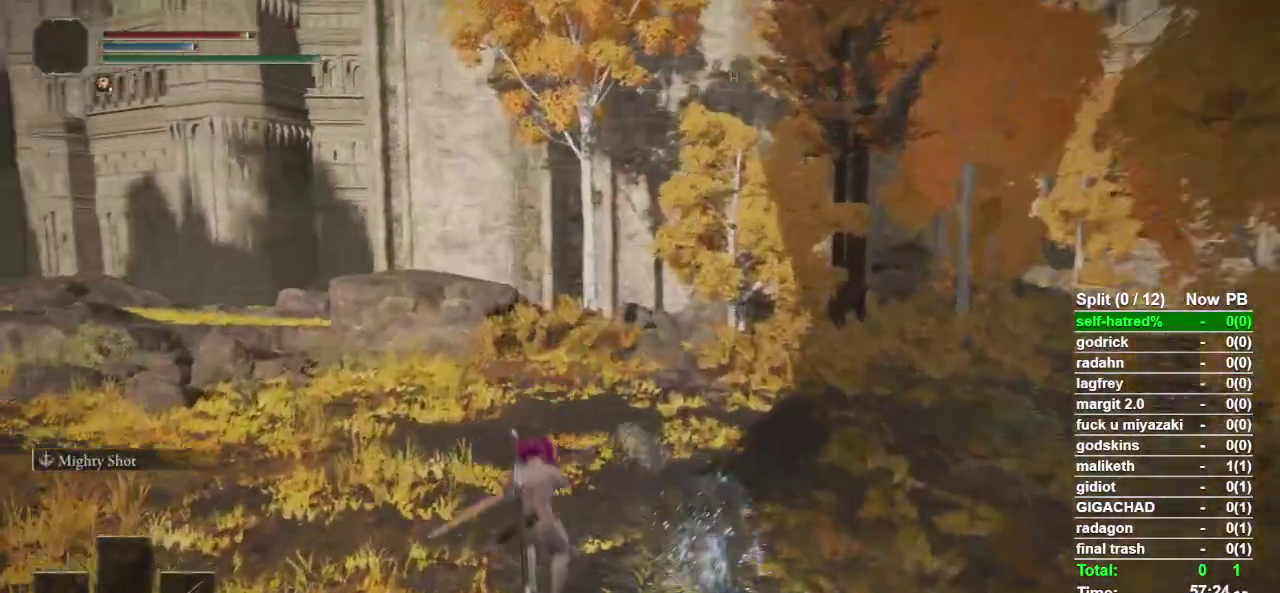
{"buttons": ["CIRCLE"], "left_stick": "up-left", "right_stick": "center", "events": [[267, "right_stick", "right"], [333, "right_stick", "center"]]}
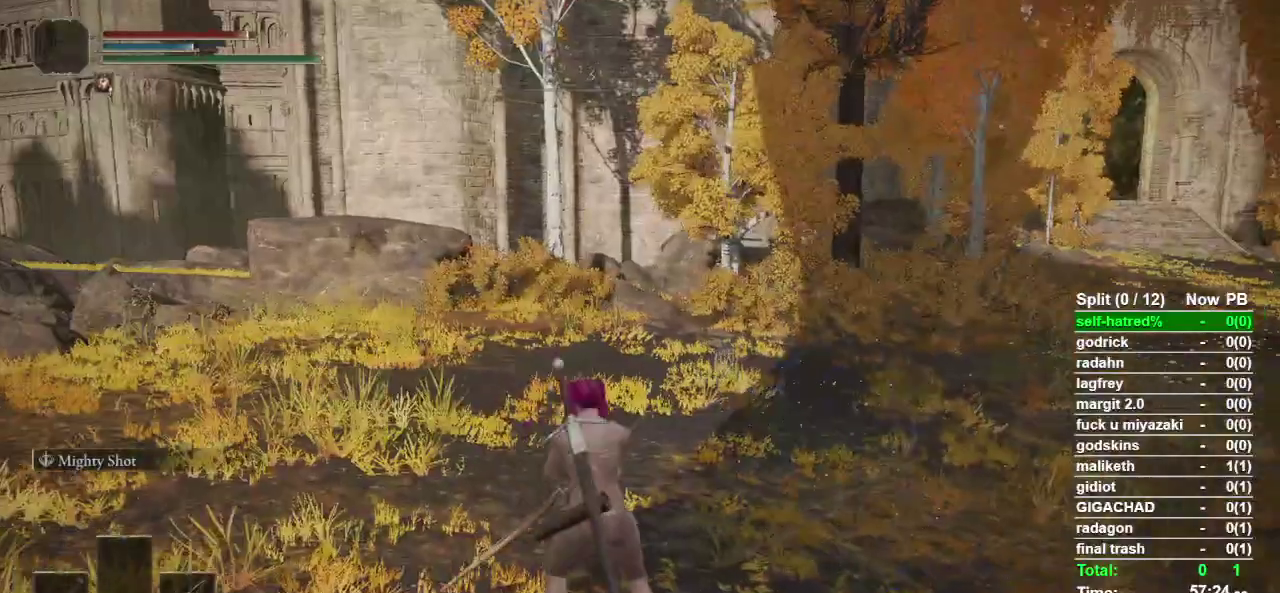
{"buttons": ["CIRCLE"], "left_stick": "up-left", "right_stick": "center", "events": [[67, "right_stick", "right"], [167, "right_stick", "center"]]}
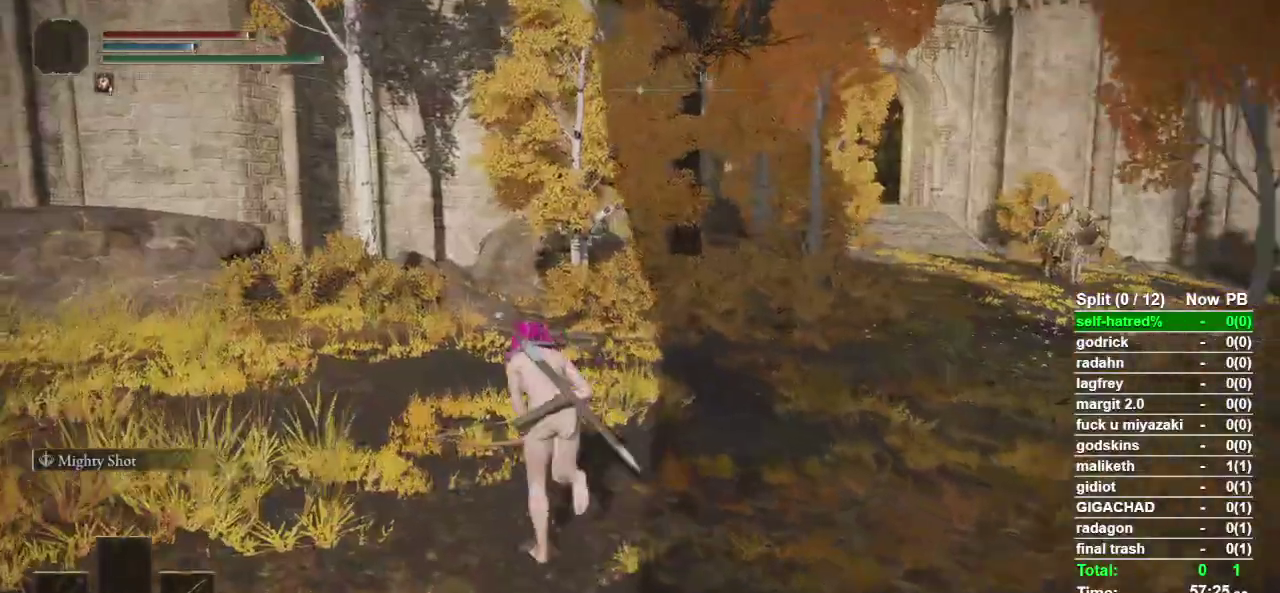
{"buttons": ["CIRCLE"], "left_stick": "up", "right_stick": "right", "events": [[133, "right_stick", "right"], [300, "left_stick", "up"]]}
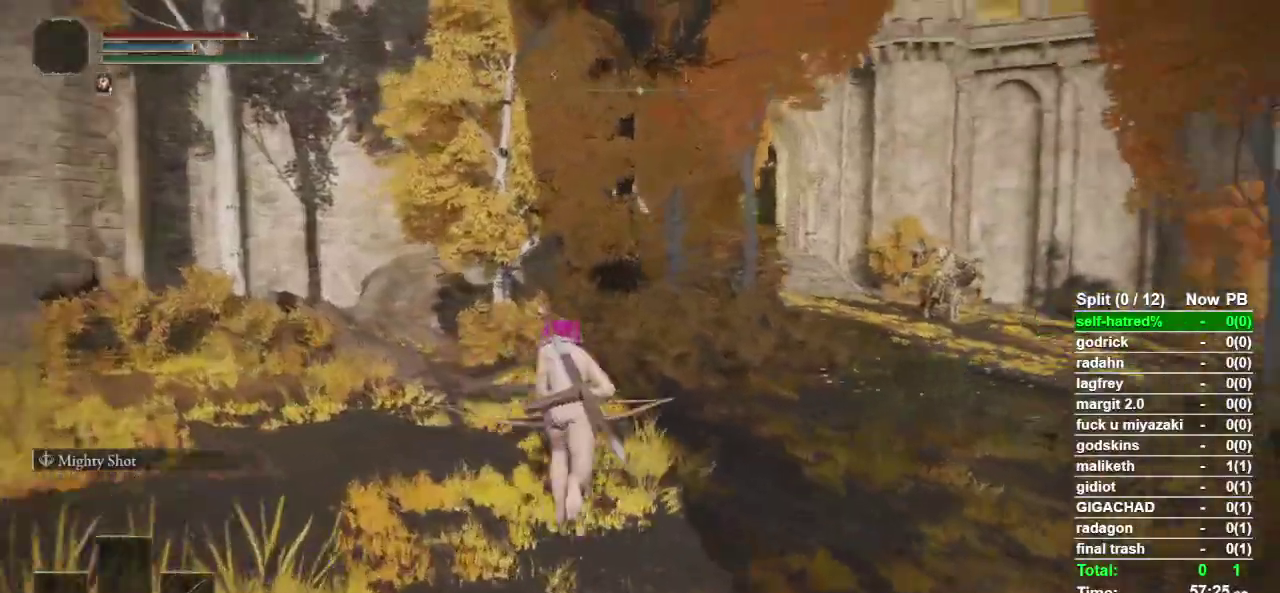
{"buttons": ["CIRCLE"], "left_stick": "up", "right_stick": "center", "events": [[300, "right_stick", "center"]]}
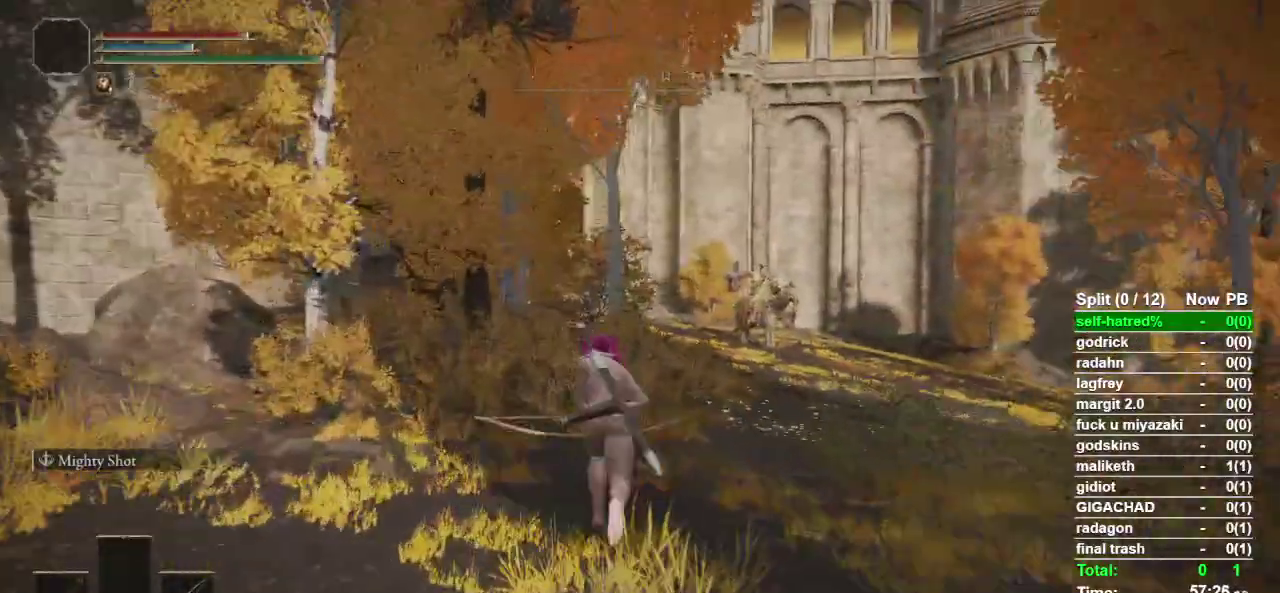
{"buttons": ["CIRCLE"], "left_stick": "up", "right_stick": "center", "events": [[200, "right_stick", "down-right"], [267, "right_stick", "center"]]}
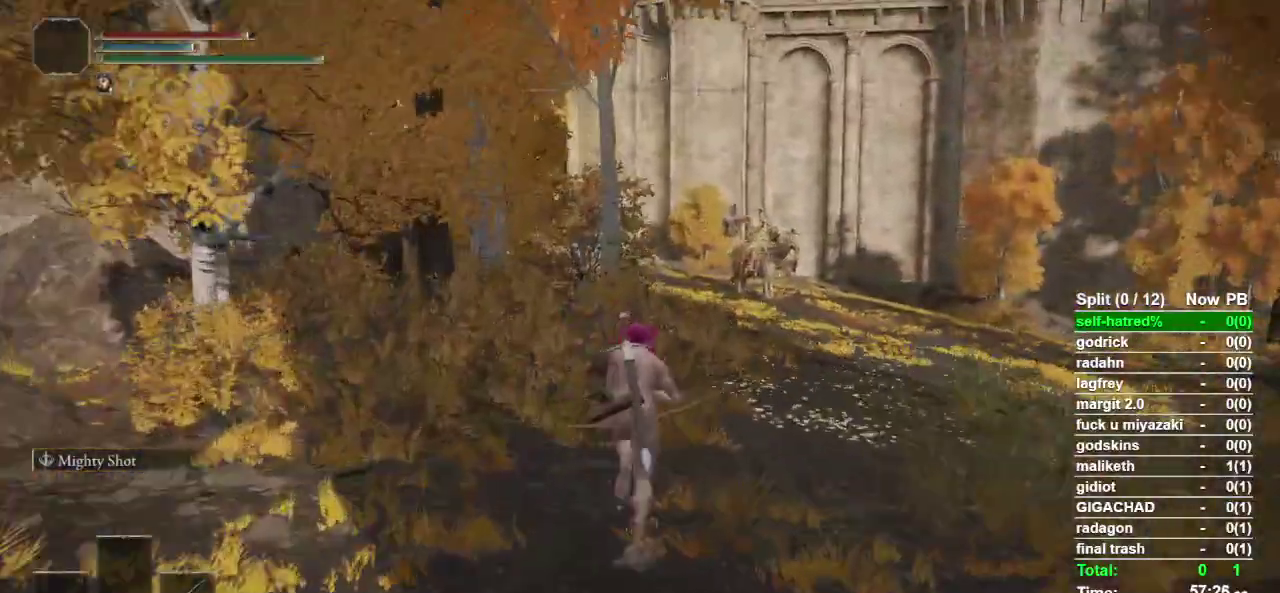
{"buttons": [], "left_stick": "up-right", "right_stick": "center", "events": [[500, "CIRCLE", "up"], [500, "left_stick", "up-right"]]}
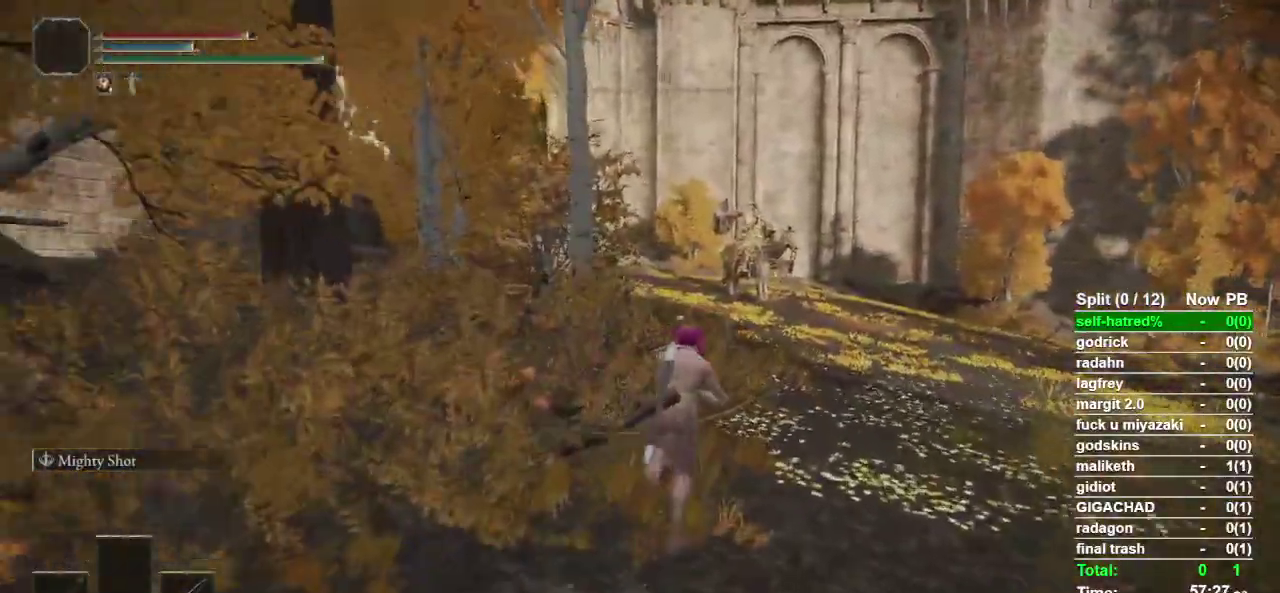
{"buttons": [], "left_stick": "up-right", "right_stick": "center", "events": []}
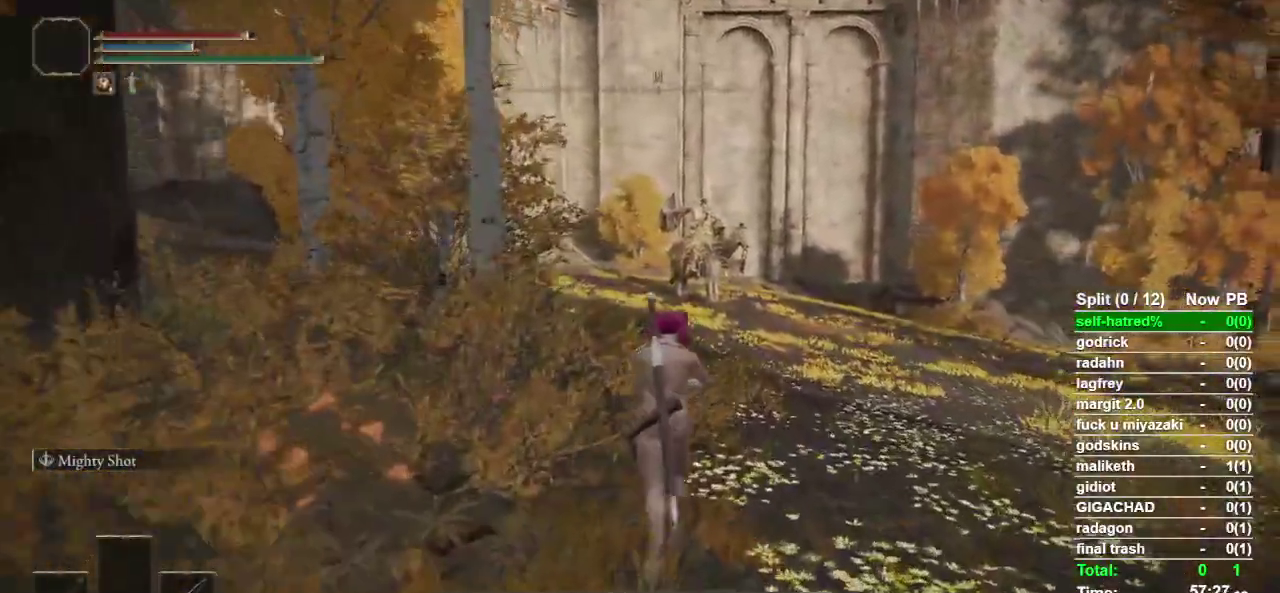
{"buttons": [], "left_stick": "up", "right_stick": "center", "events": [[233, "left_stick", "up"]]}
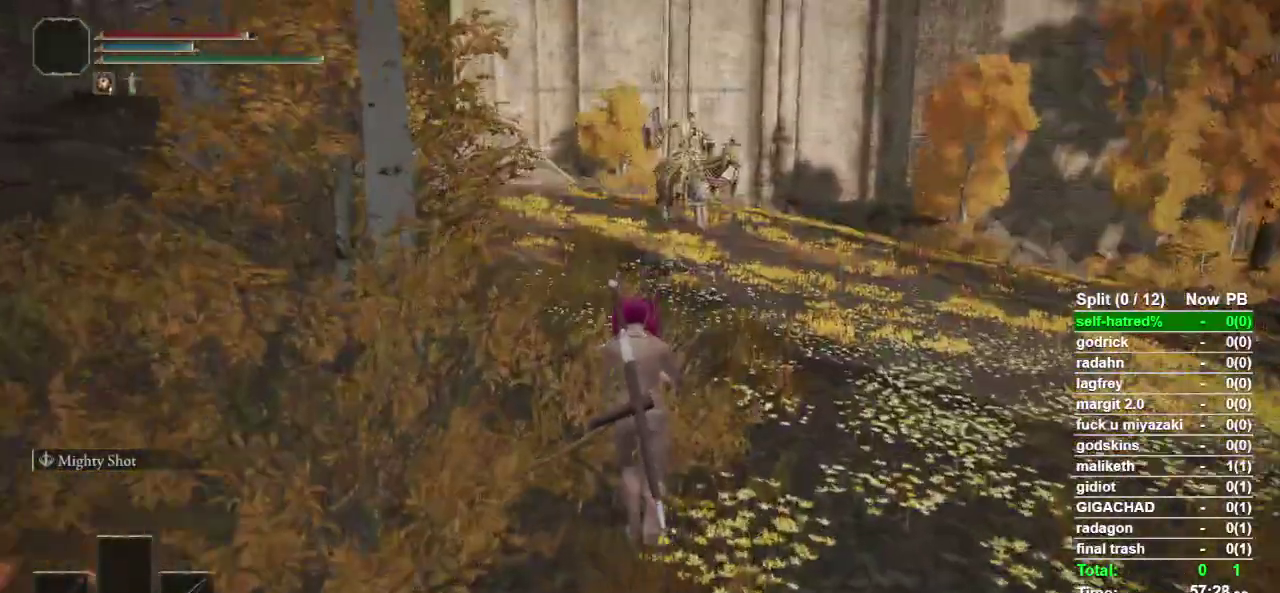
{"buttons": [], "left_stick": "center", "right_stick": "center", "events": [[367, "left_stick", "center"]]}
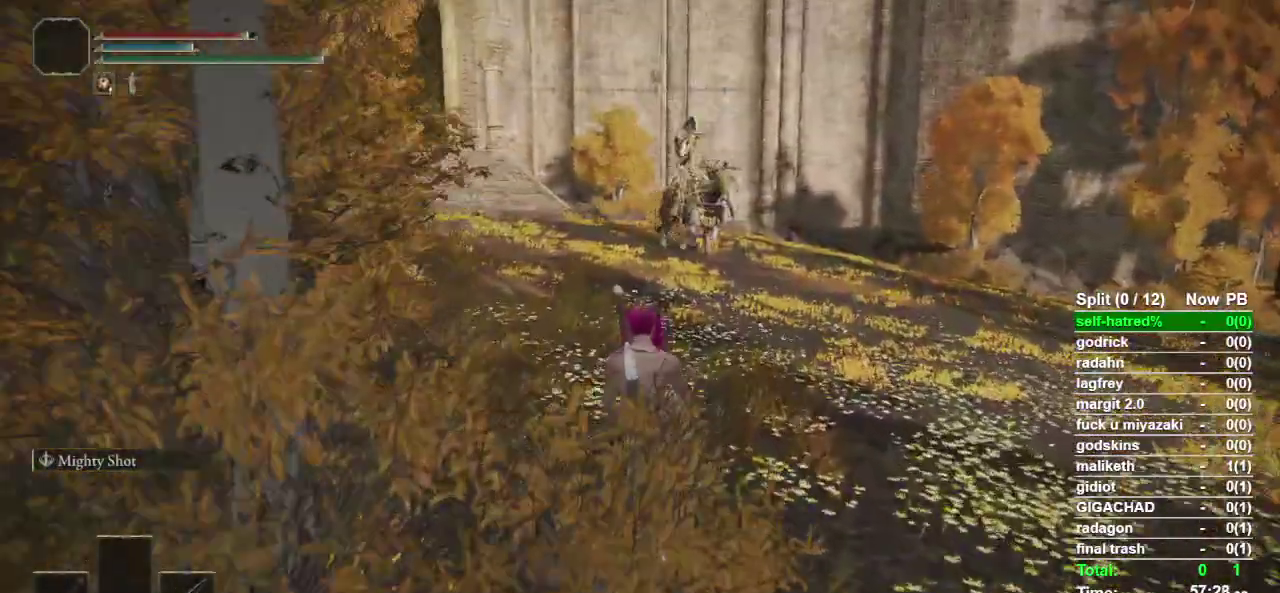
{"buttons": [], "left_stick": "center", "right_stick": "center", "events": []}
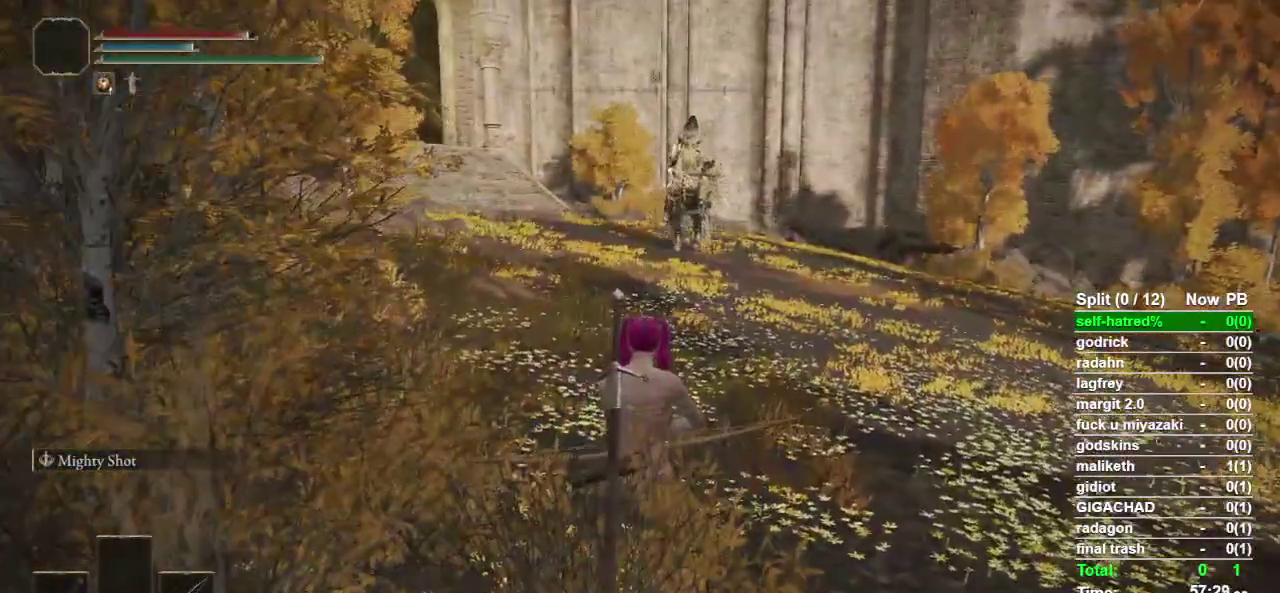
{"buttons": [], "left_stick": "down", "right_stick": "center", "events": [[167, "left_stick", "down"]]}
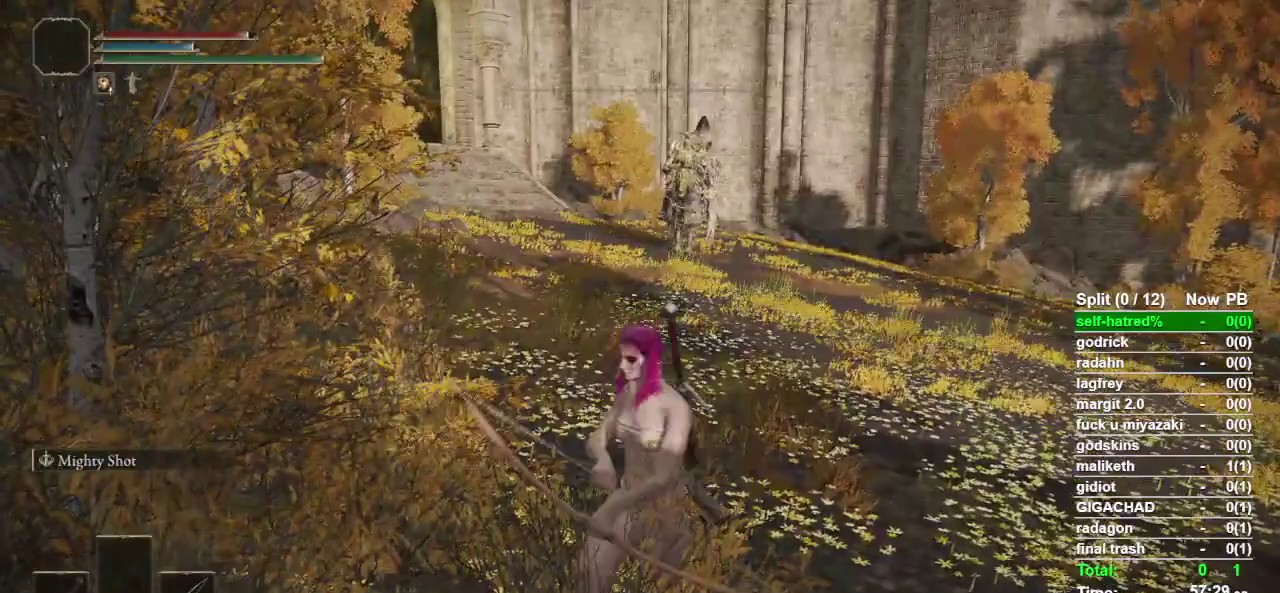
{"buttons": [], "left_stick": "center", "right_stick": "center", "events": [[133, "left_stick", "center"]]}
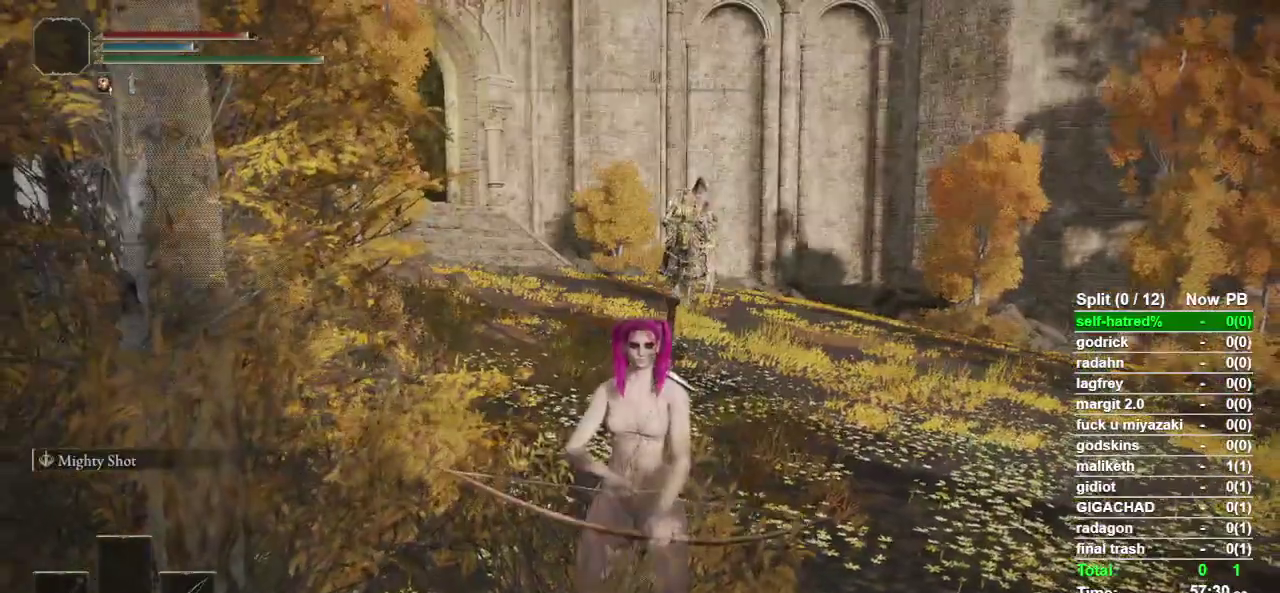
{"buttons": [], "left_stick": "center", "right_stick": "center", "events": []}
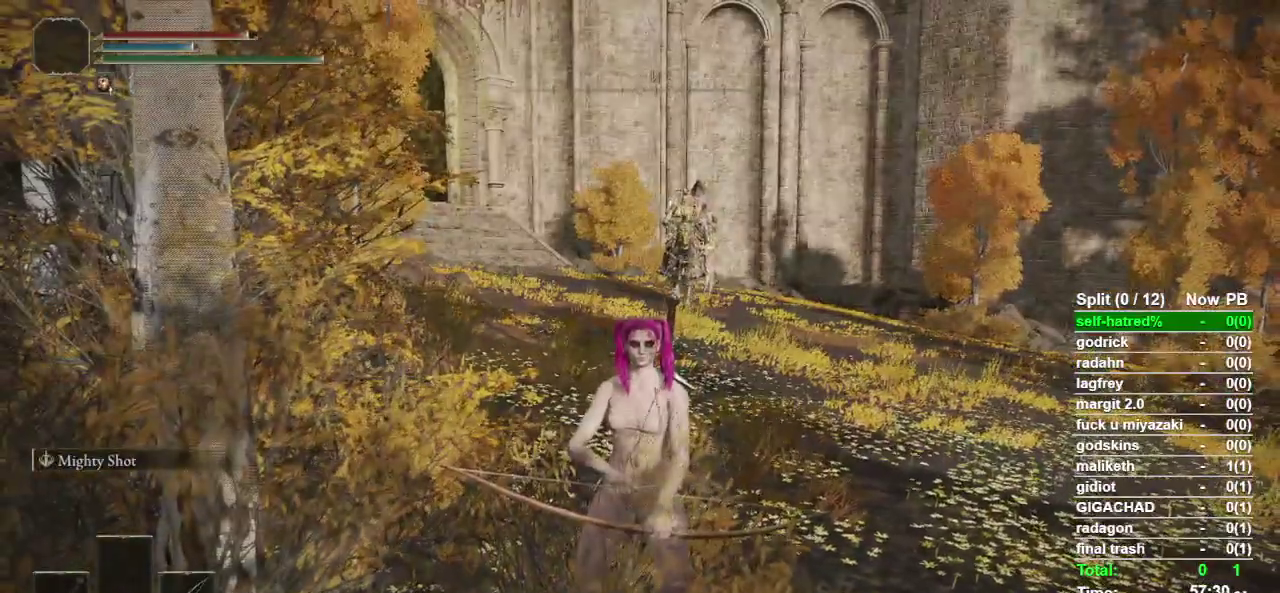
{"buttons": [], "left_stick": "center", "right_stick": "center", "events": []}
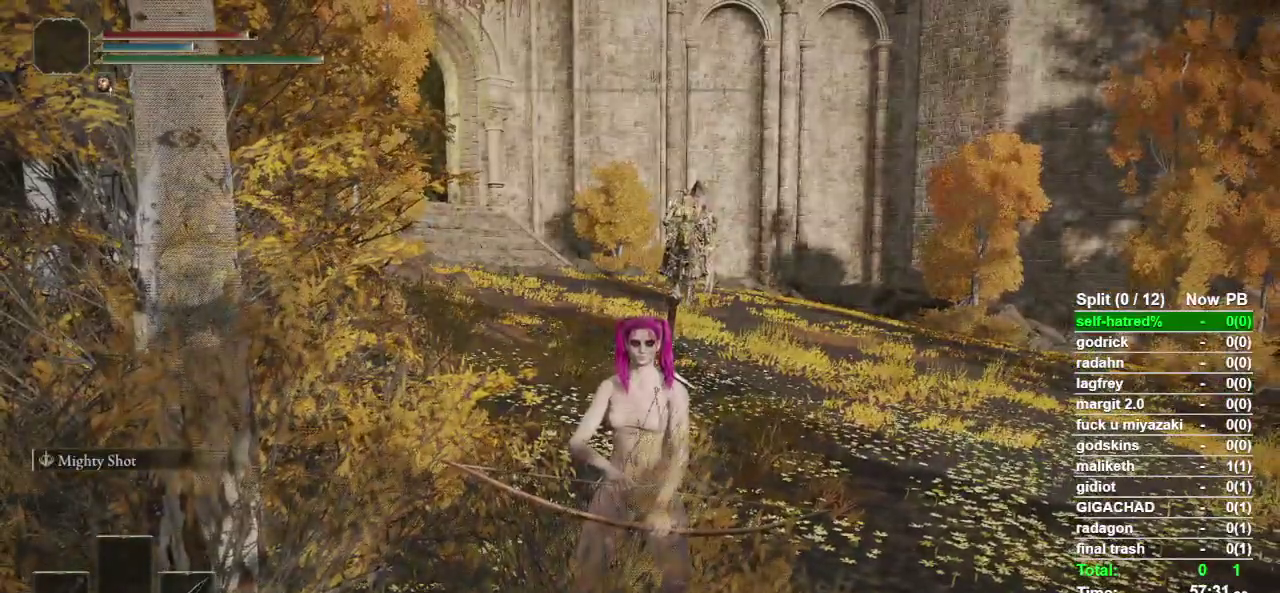
{"buttons": [], "left_stick": "center", "right_stick": "center", "events": []}
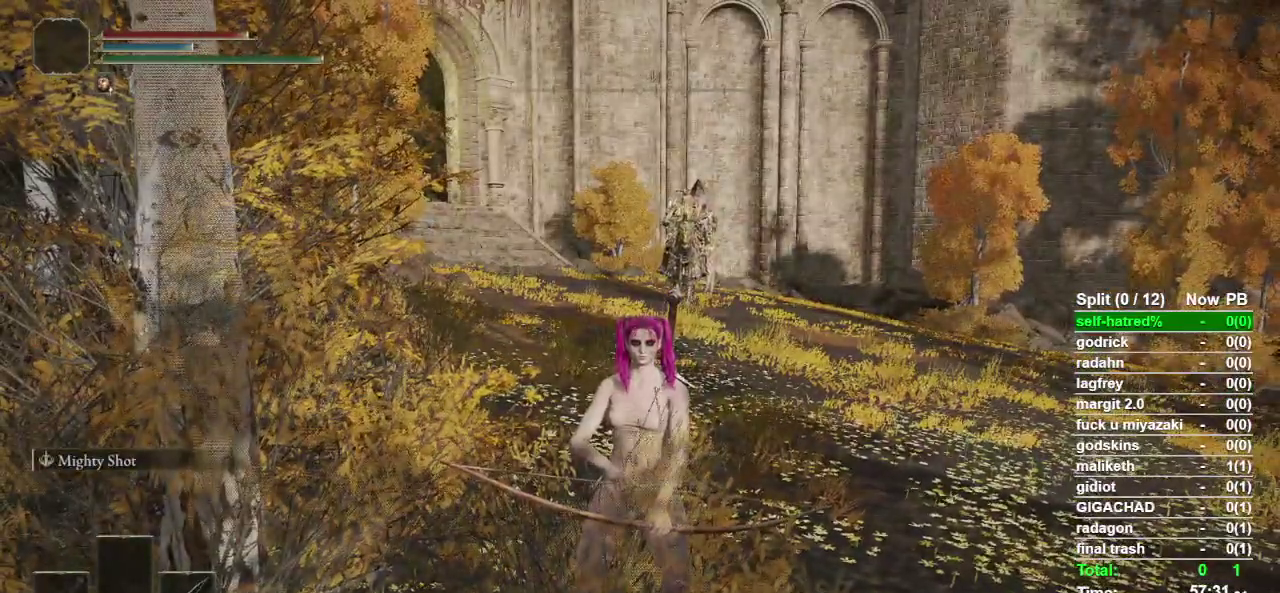
{"buttons": [], "left_stick": "center", "right_stick": "center", "events": []}
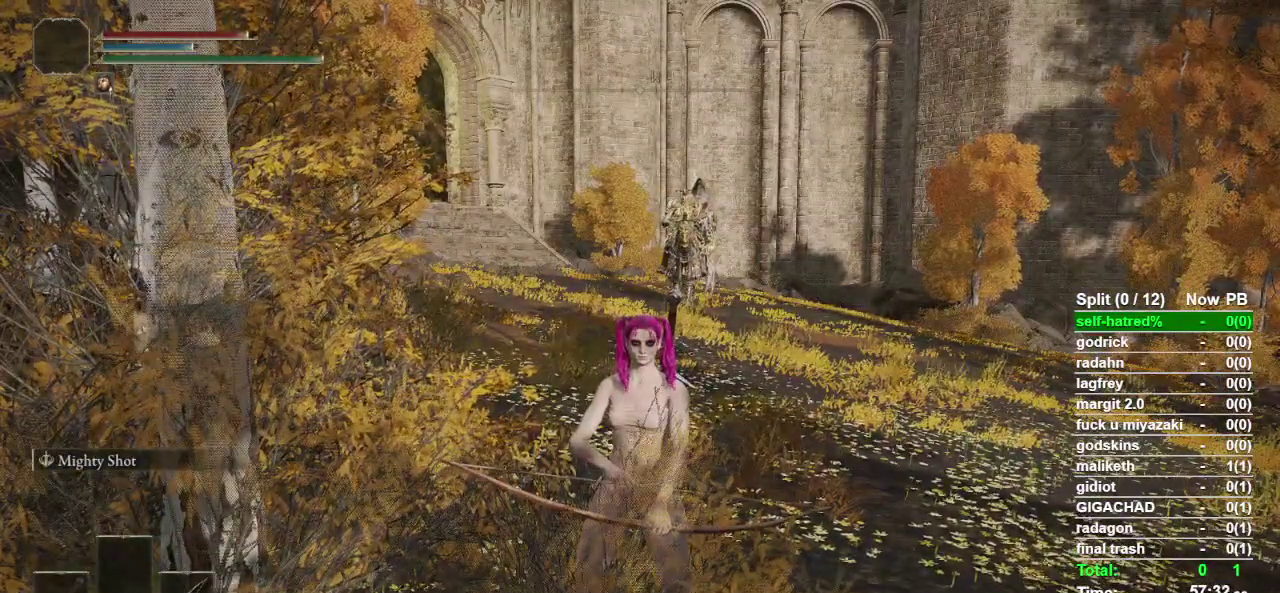
{"buttons": [], "left_stick": "down", "right_stick": "center"}
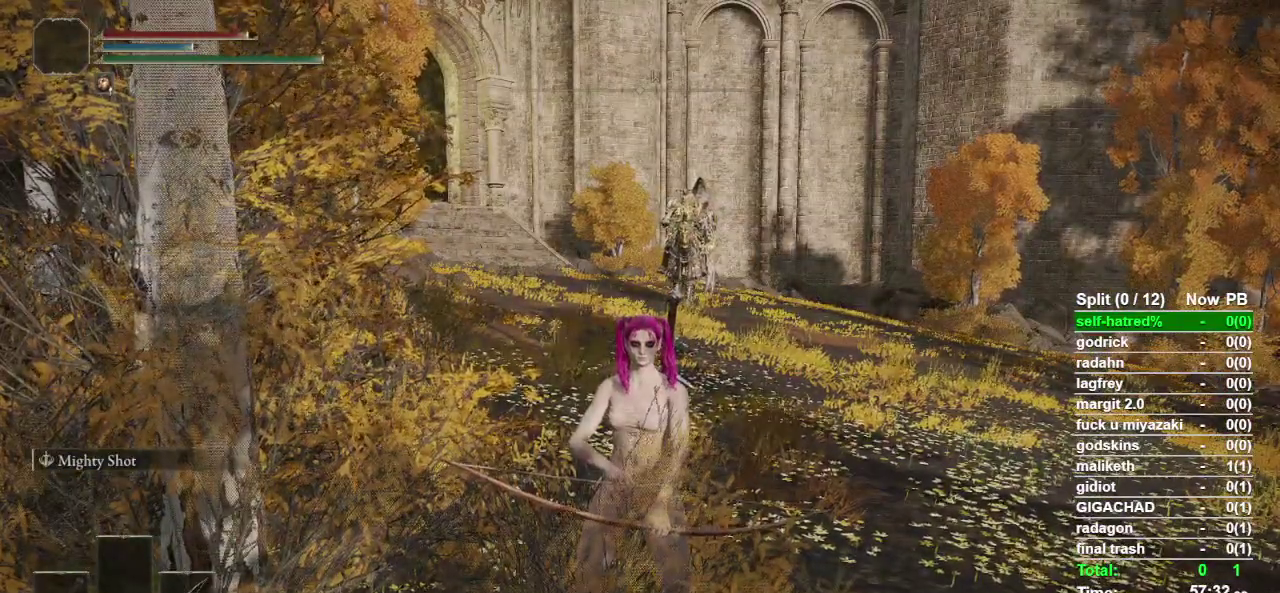
{"buttons": [], "left_stick": "down", "right_stick": "center"}
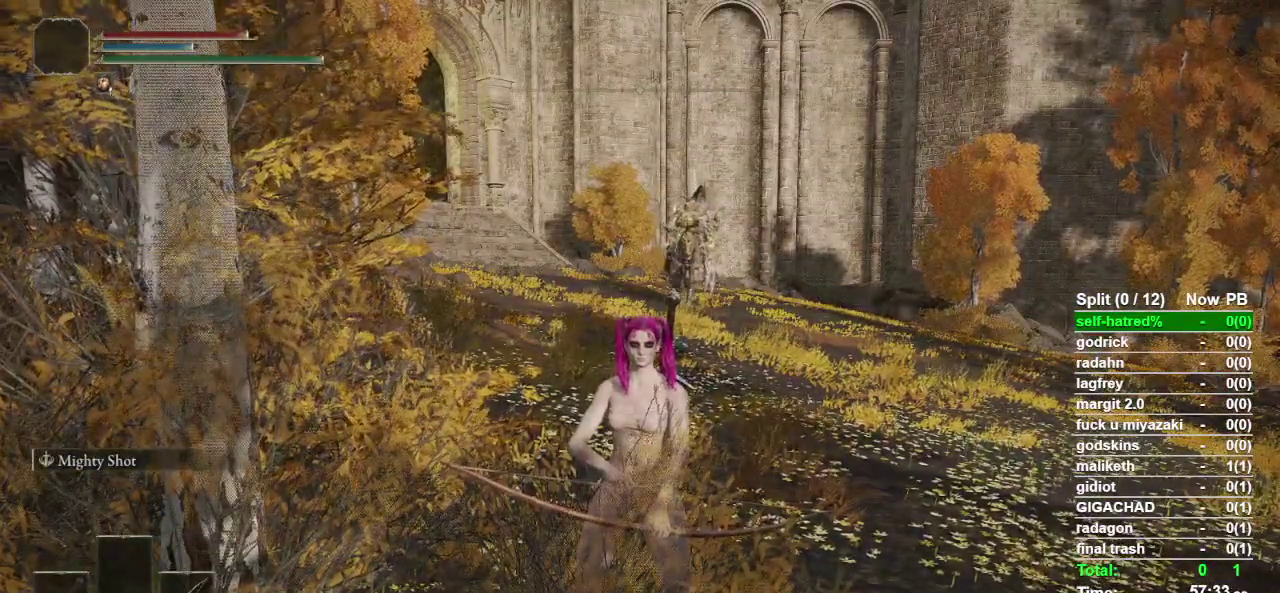
{"buttons": [], "left_stick": "down", "right_stick": "center", "events": []}